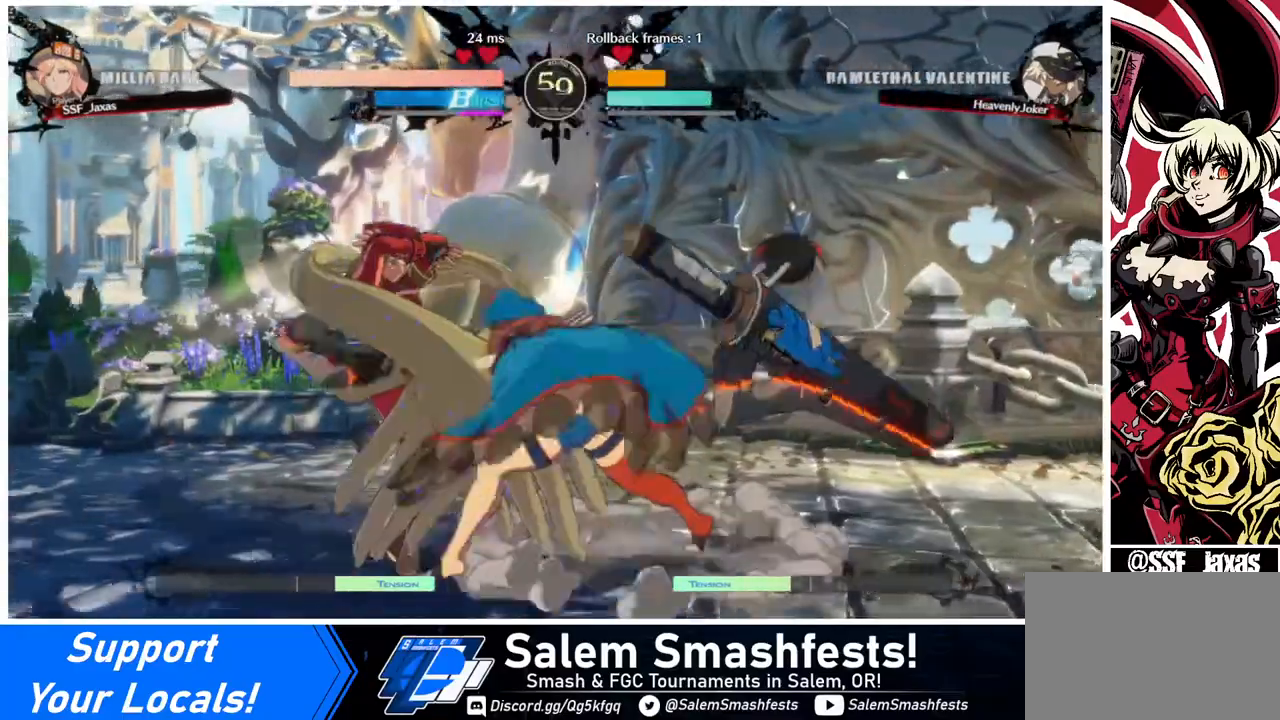
Gameplay with a controller (arcade stick); each line is a JSON object with the inputs held at the frame after it. "events" lists button and stick changes between this image and that frame as [ms after this image, input, new state], when the widget could be followed in between. Not read: L3 R3.
{"buttons": ["DPAD_DOWN", "DPAD_LEFT"], "events": []}
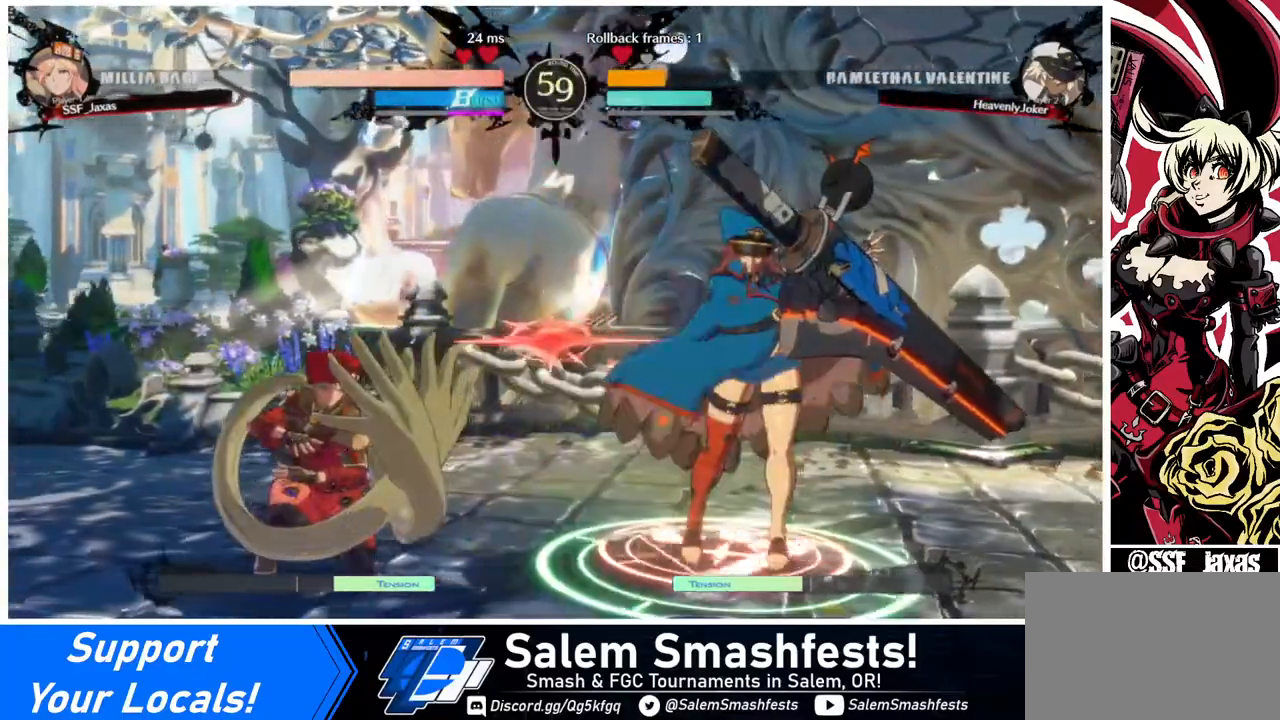
{"buttons": [], "events": [[120, "TRIANGLE", "down"], [200, "DPAD_DOWN", "up"], [200, "DPAD_LEFT", "up"], [240, "TRIANGLE", "up"]]}
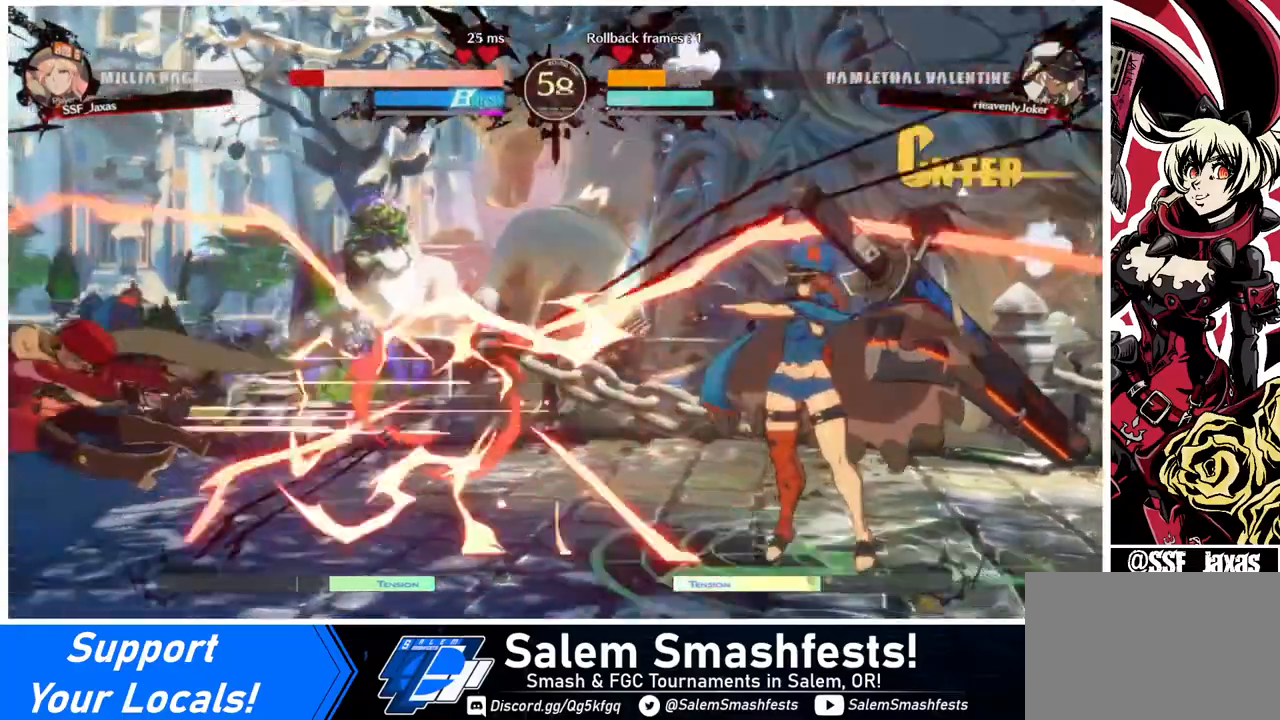
{"buttons": [], "events": [[40, "DPAD_DOWN", "down"], [40, "DPAD_LEFT", "down"], [240, "DPAD_DOWN", "up"], [440, "DPAD_LEFT", "up"], [440, "DPAD_RIGHT", "down"], [520, "DPAD_RIGHT", "up"]]}
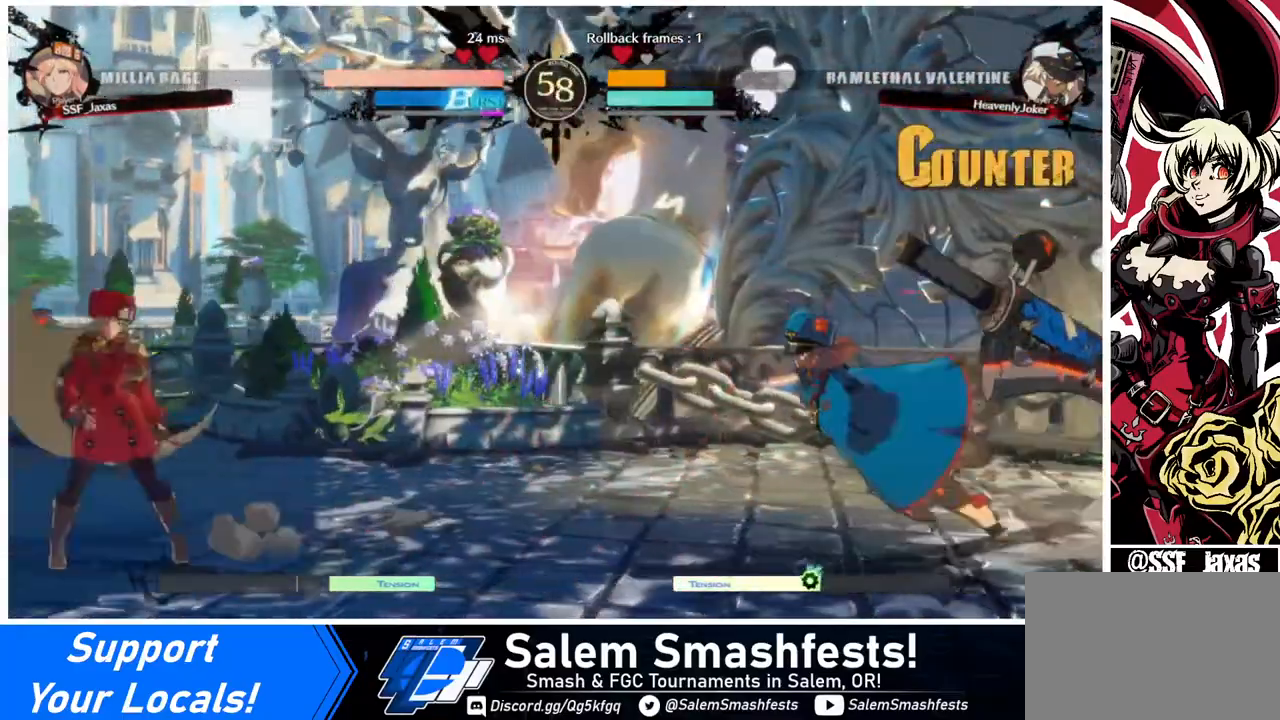
{"buttons": ["R2", "DPAD_DOWN"], "events": [[40, "DPAD_RIGHT", "down"], [240, "DPAD_DOWN", "down"], [320, "DPAD_RIGHT", "up"], [320, "SQUARE", "down"], [360, "SQUARE", "up"], [480, "R2", "down"]]}
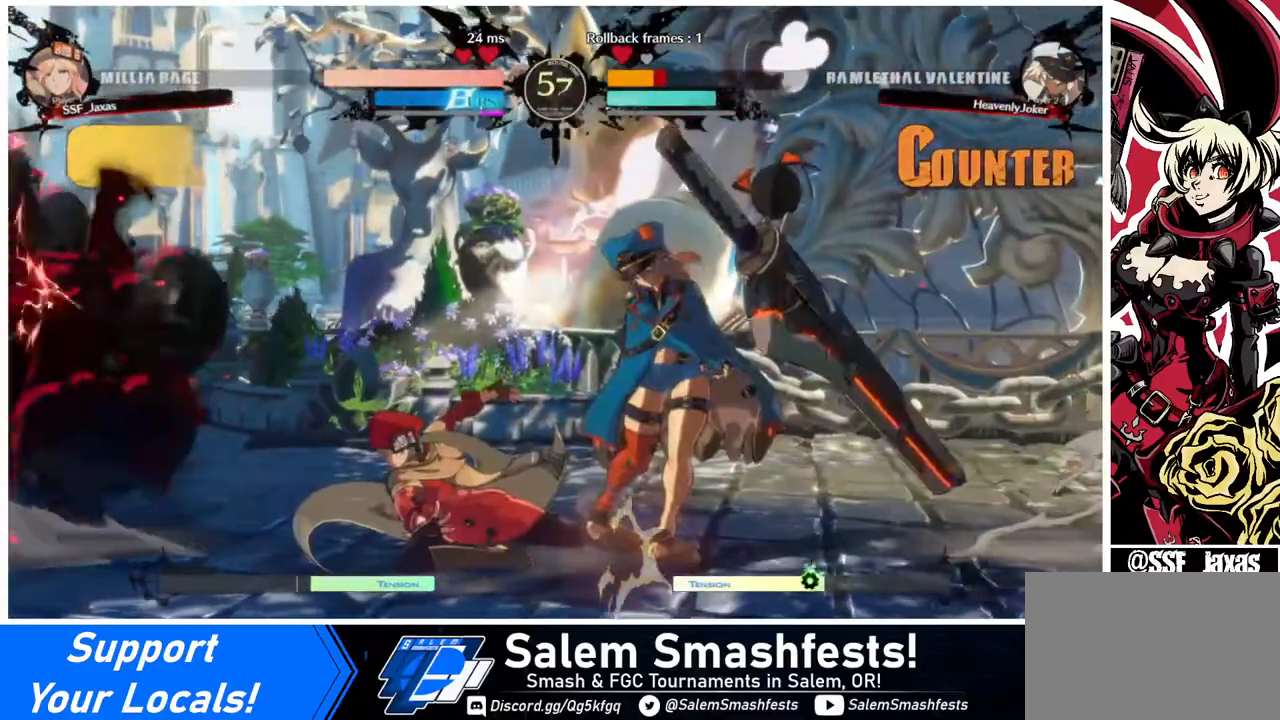
{"buttons": ["TRIANGLE"], "events": [[40, "DPAD_DOWN", "up"], [40, "R2", "up"], [240, "DPAD_DOWN", "down"], [320, "DPAD_DOWN", "up"], [320, "DPAD_RIGHT", "down"], [360, "DPAD_RIGHT", "up"], [400, "DPAD_DOWN", "down"], [440, "DPAD_RIGHT", "down"], [480, "DPAD_DOWN", "up"], [520, "DPAD_RIGHT", "up"], [520, "TRIANGLE", "down"]]}
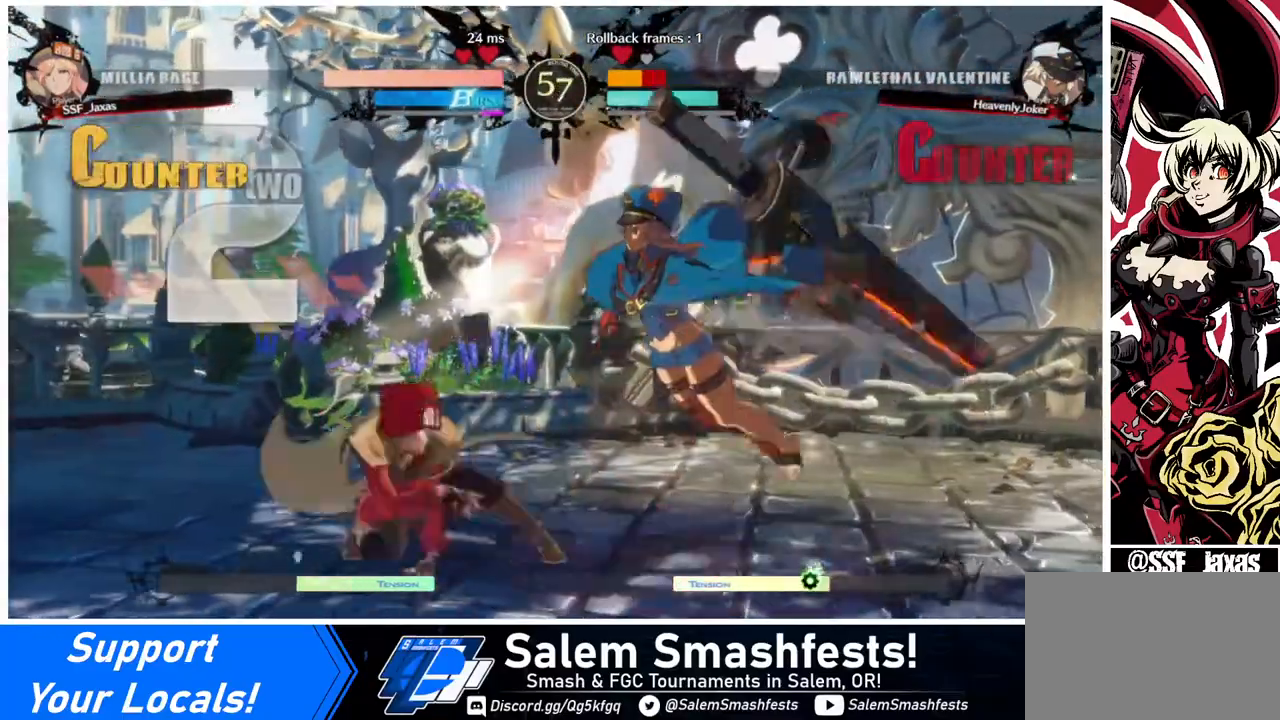
{"buttons": ["SQUARE", "L1", "DPAD_RIGHT"], "events": [[80, "TRIANGLE", "up"], [440, "DPAD_RIGHT", "down"], [480, "L1", "down"], [480, "SQUARE", "down"]]}
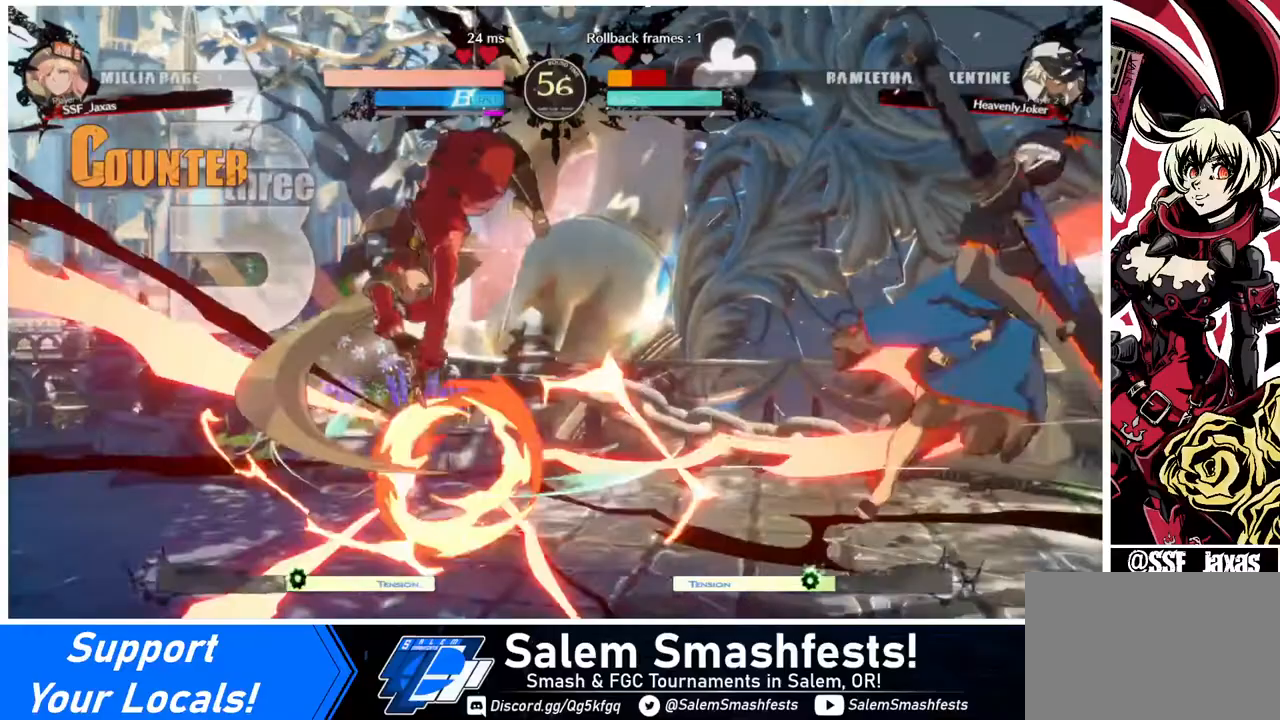
{"buttons": ["DPAD_RIGHT"], "events": [[80, "CIRCLE", "down"], [80, "SQUARE", "up"], [320, "L1", "up"], [360, "CIRCLE", "up"]]}
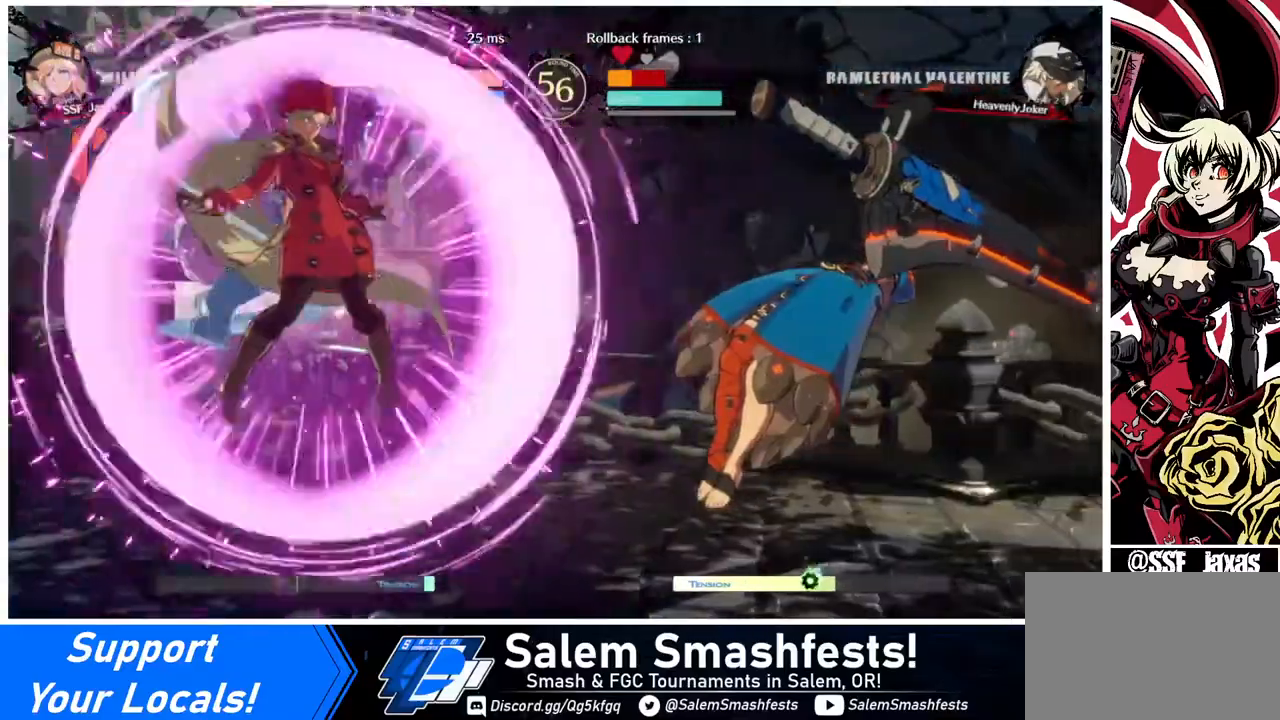
{"buttons": [], "events": [[240, "DPAD_RIGHT", "up"], [320, "SQUARE", "down"], [440, "SQUARE", "up"]]}
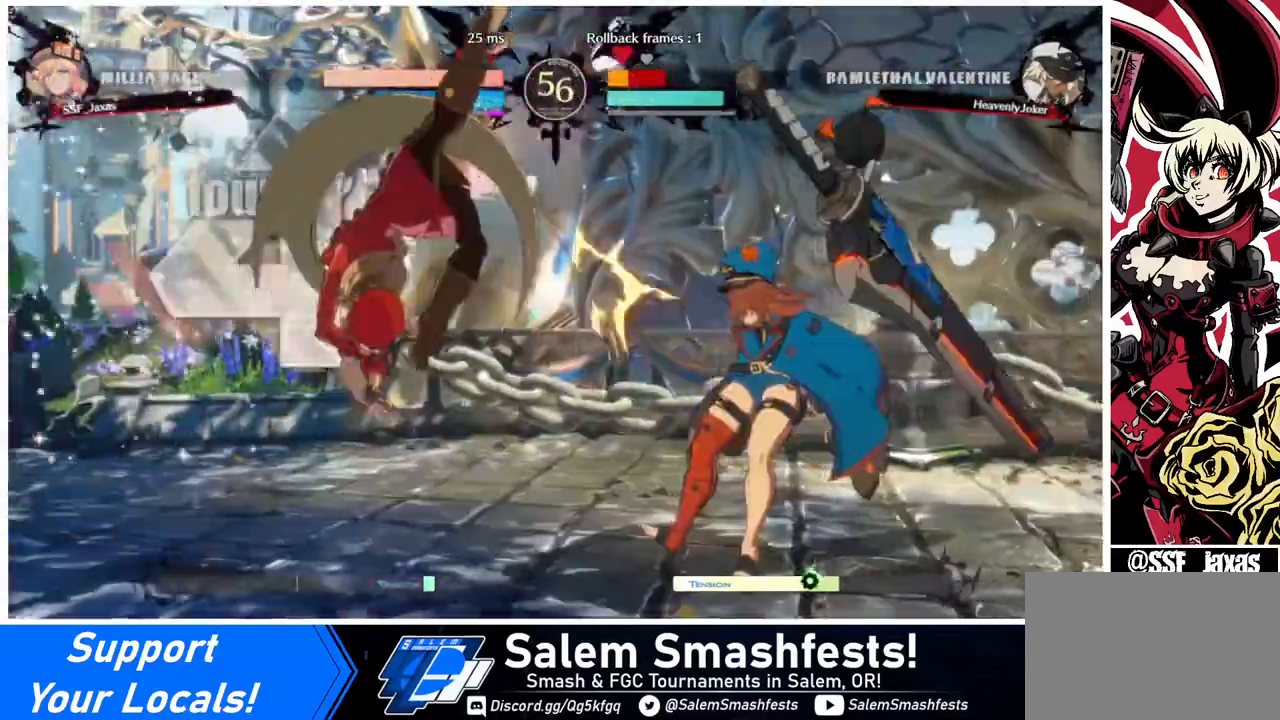
{"buttons": [], "events": [[120, "DPAD_RIGHT", "down"], [200, "DPAD_RIGHT", "up"], [240, "DPAD_RIGHT", "down"], [440, "DPAD_RIGHT", "up"]]}
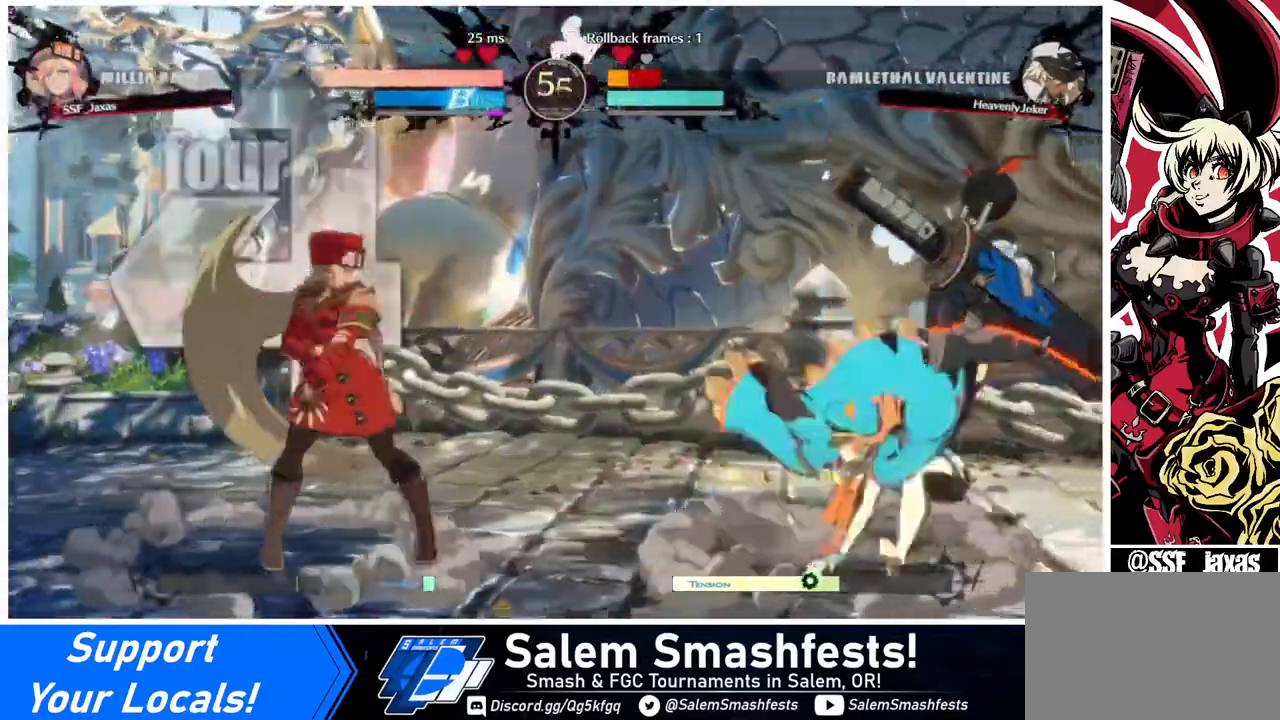
{"buttons": ["DPAD_LEFT"], "events": [[40, "DPAD_RIGHT", "down"], [80, "DPAD_RIGHT", "up"], [120, "DPAD_RIGHT", "down"], [320, "DPAD_RIGHT", "up"], [320, "DPAD_UP", "down"], [360, "DPAD_LEFT", "down"], [440, "DPAD_UP", "up"]]}
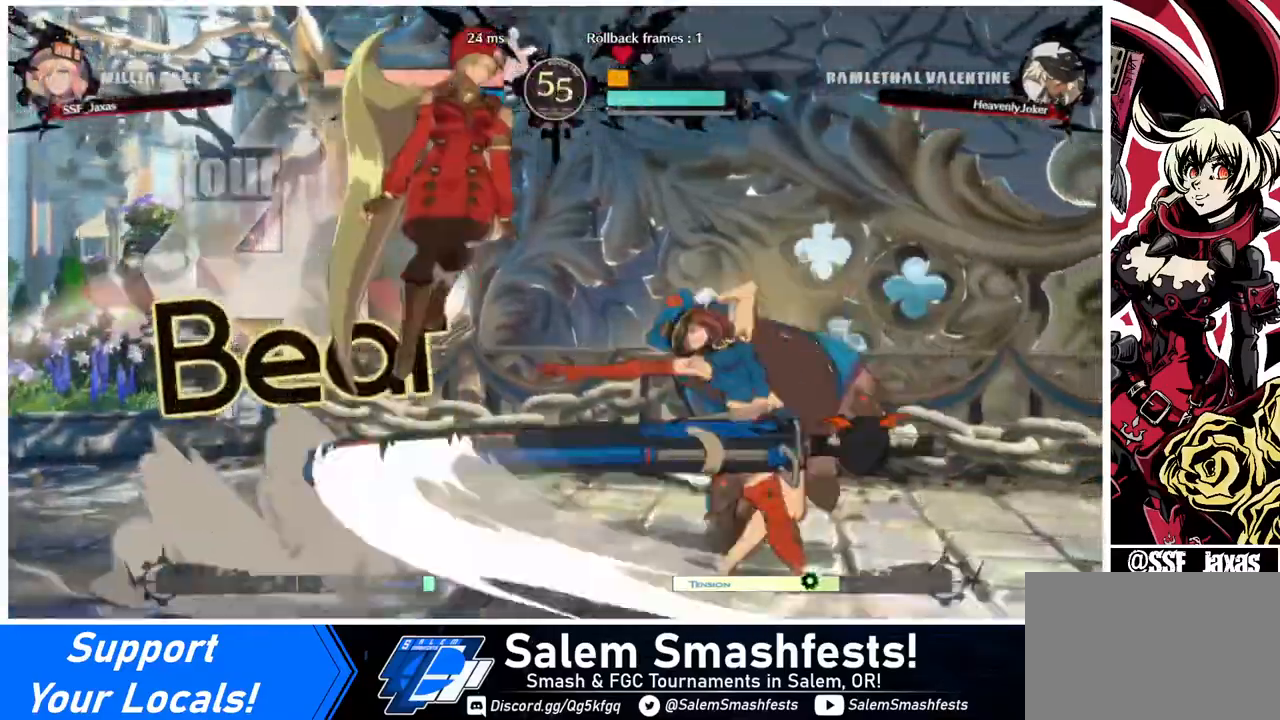
{"buttons": [], "events": [[240, "DPAD_LEFT", "up"], [320, "SQUARE", "down"], [480, "SQUARE", "up"]]}
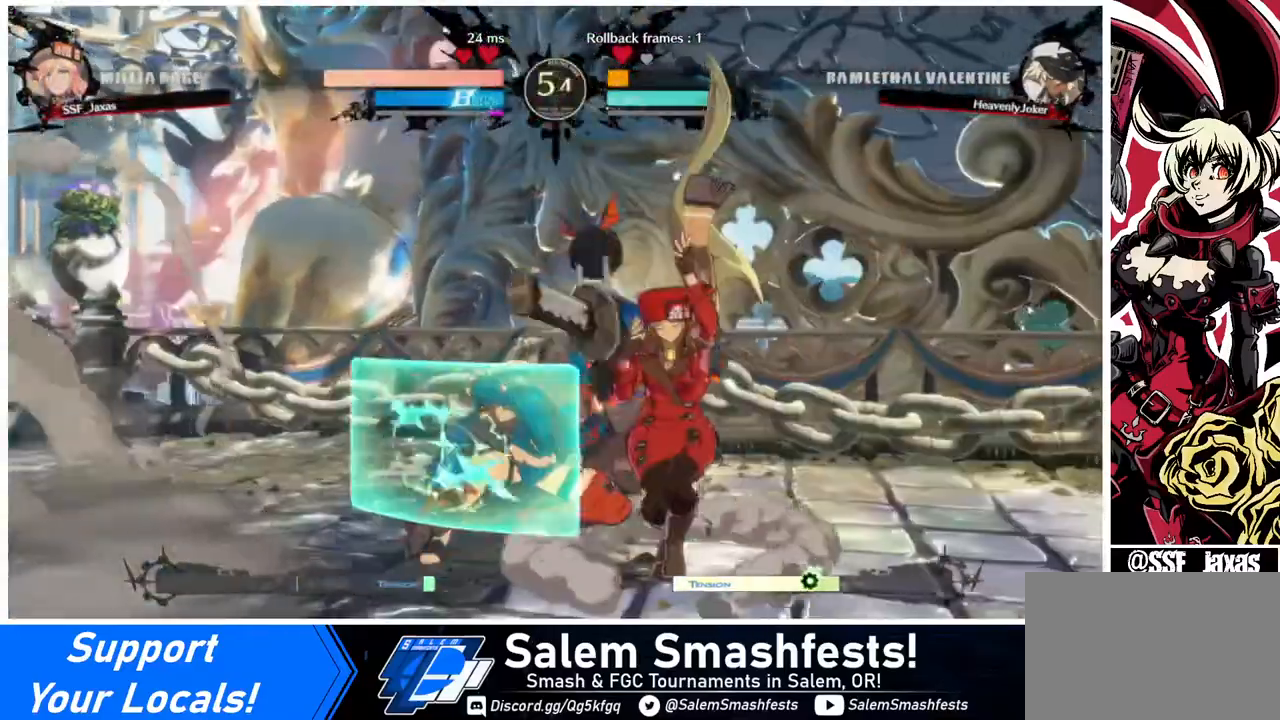
{"buttons": ["DPAD_DOWN"], "events": [[120, "DPAD_DOWN", "down"], [160, "SQUARE", "down"], [280, "SQUARE", "up"], [360, "R2", "down"], [480, "R2", "up"]]}
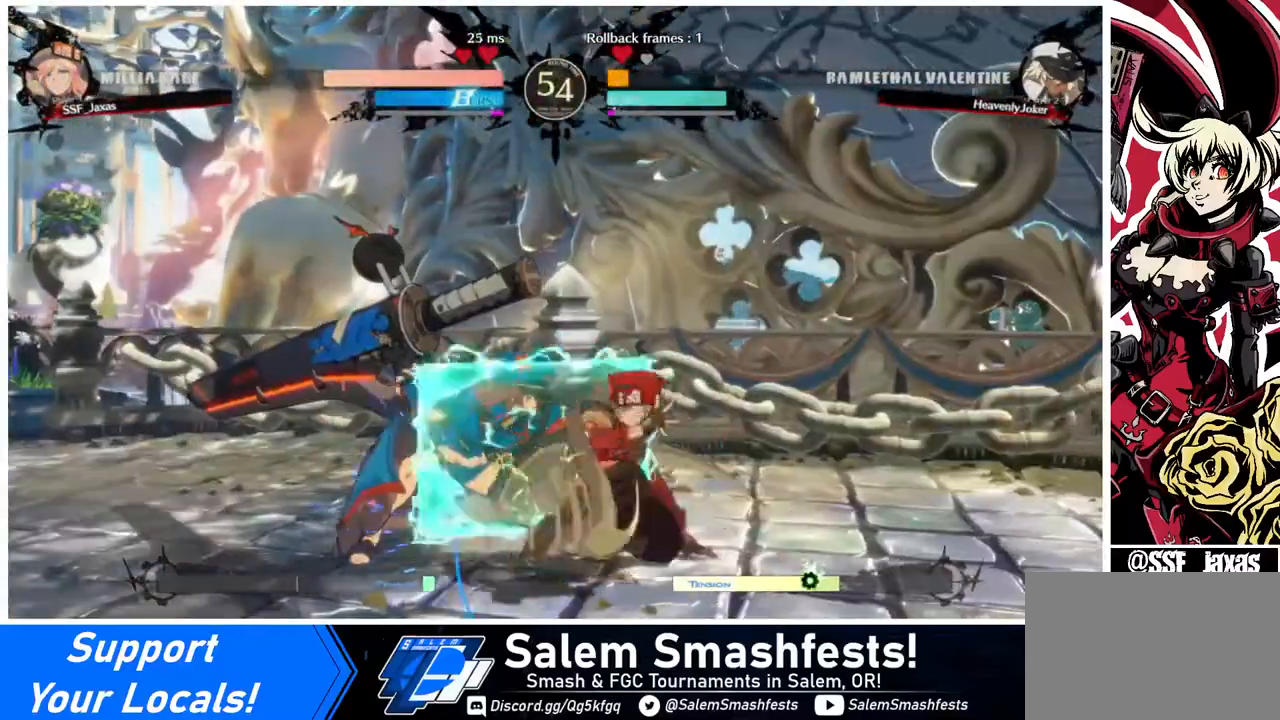
{"buttons": ["DPAD_DOWN", "DPAD_LEFT"], "events": [[40, "DPAD_DOWN", "up"], [440, "DPAD_DOWN", "down"], [520, "DPAD_LEFT", "down"]]}
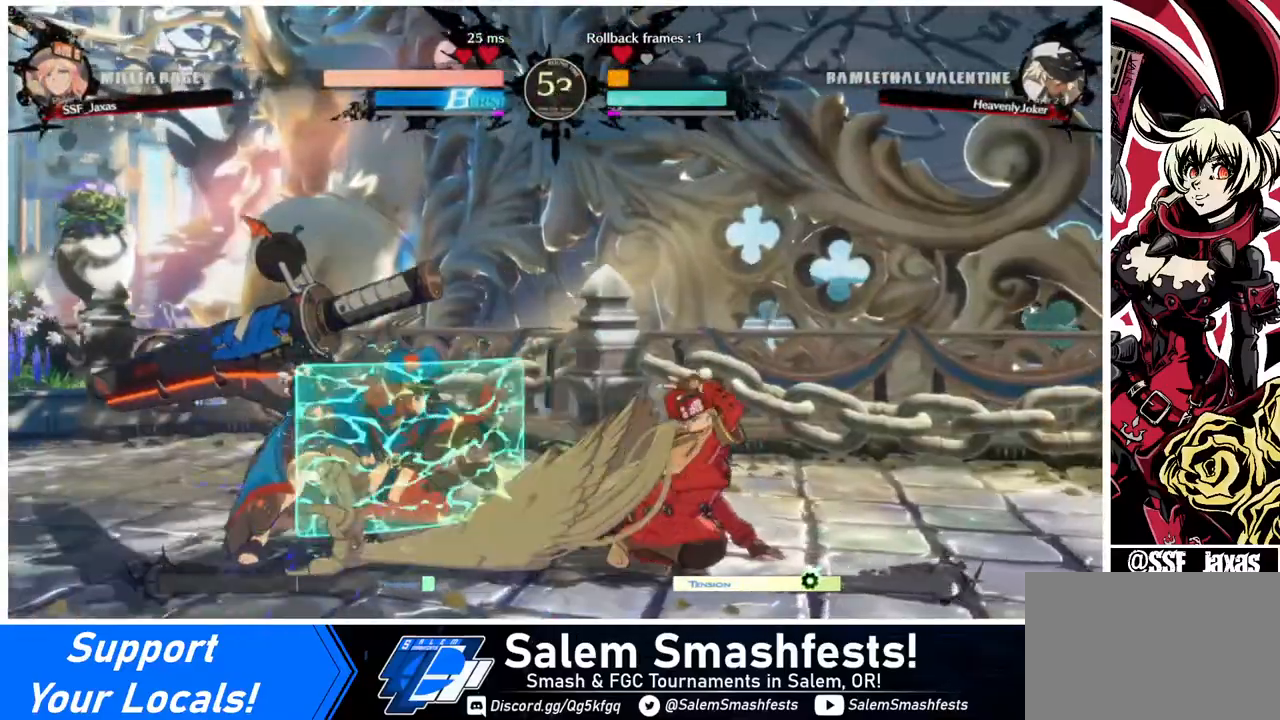
{"buttons": ["DPAD_RIGHT"], "events": [[40, "TRIANGLE", "down"], [80, "DPAD_DOWN", "up"], [120, "TRIANGLE", "up"], [160, "DPAD_LEFT", "up"], [160, "DPAD_RIGHT", "down"]]}
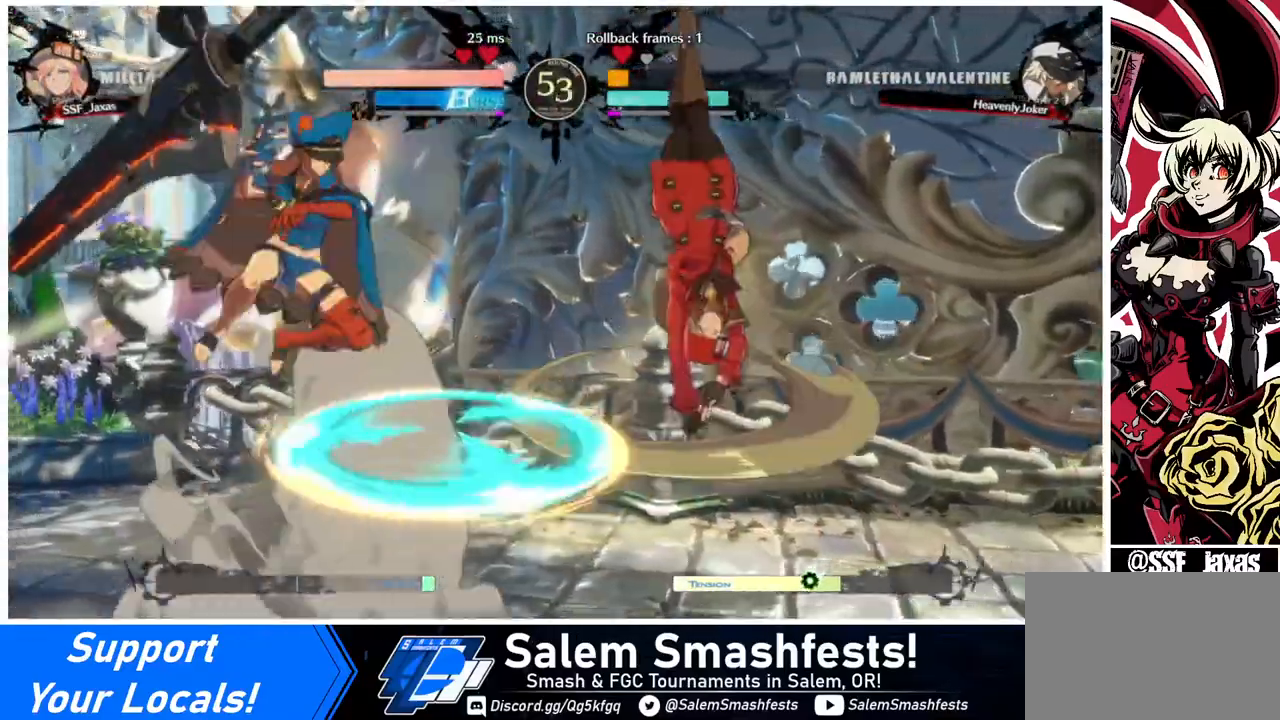
{"buttons": [], "events": [[160, "DPAD_RIGHT", "up"], [400, "DPAD_RIGHT", "down"], [440, "DPAD_RIGHT", "up"]]}
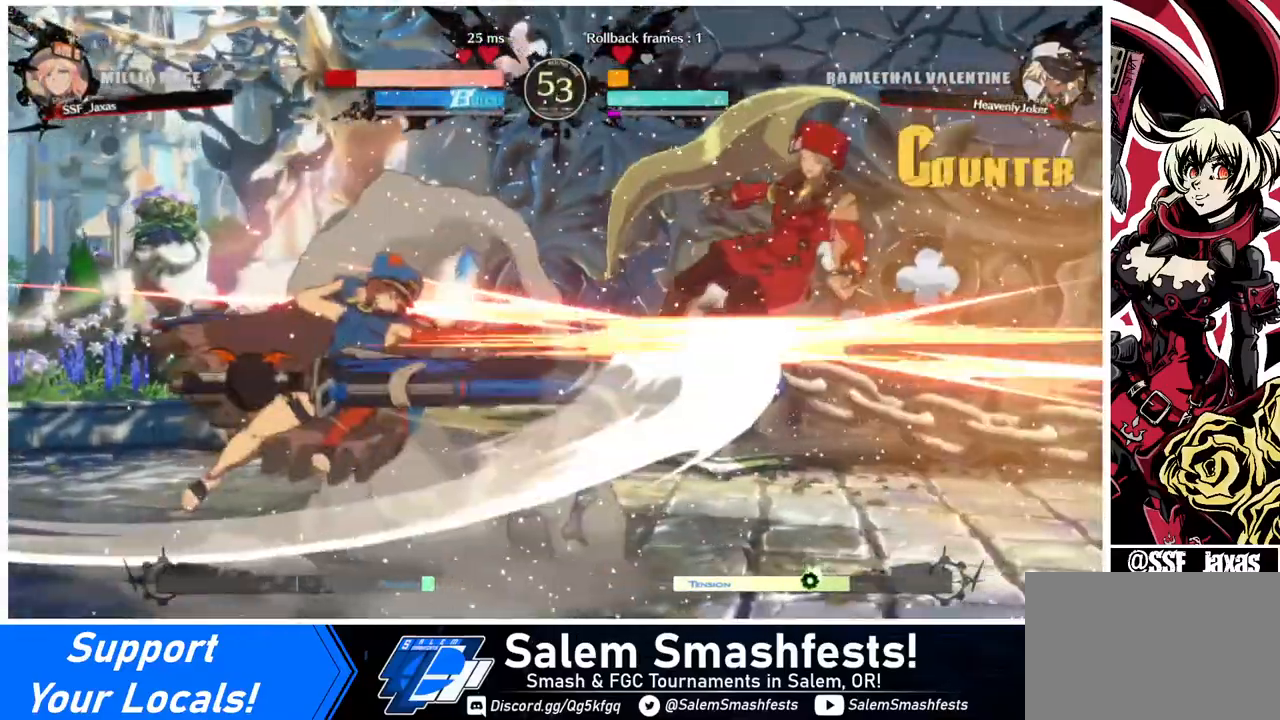
{"buttons": ["SQUARE", "DPAD_RIGHT"], "events": [[40, "DPAD_RIGHT", "down"], [480, "SQUARE", "down"]]}
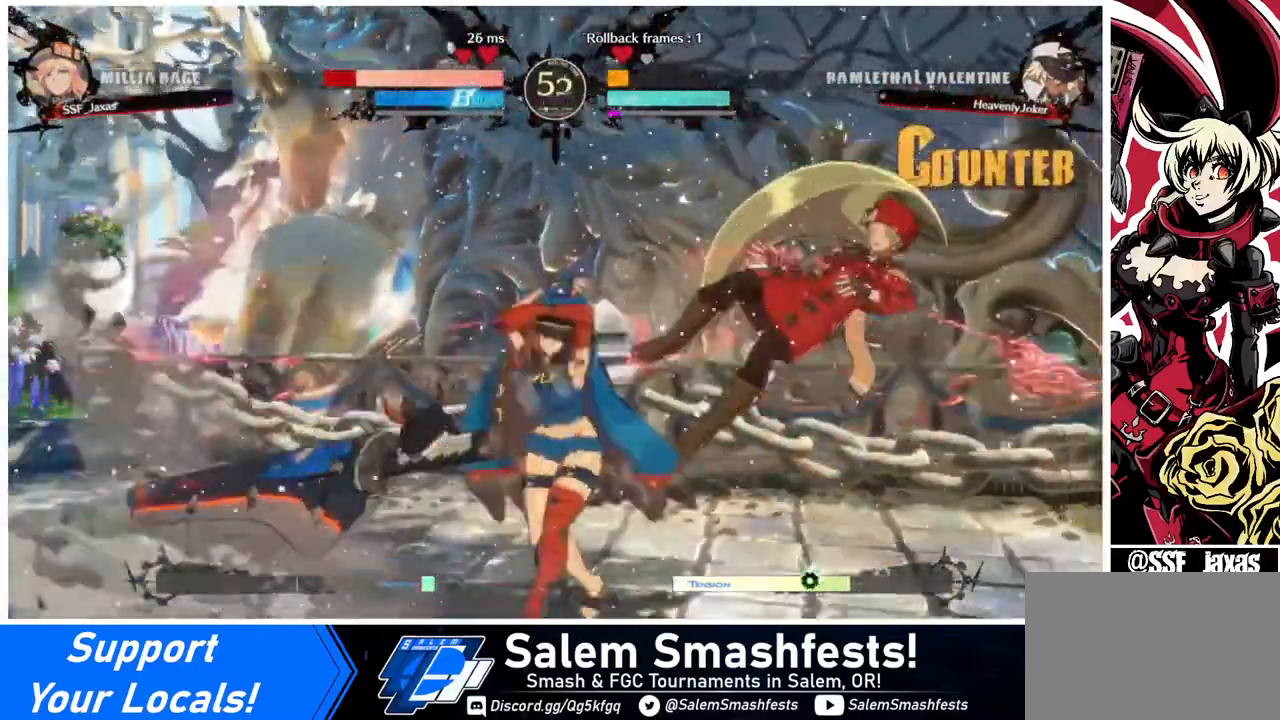
{"buttons": ["DPAD_RIGHT"], "events": [[440, "SQUARE", "up"]]}
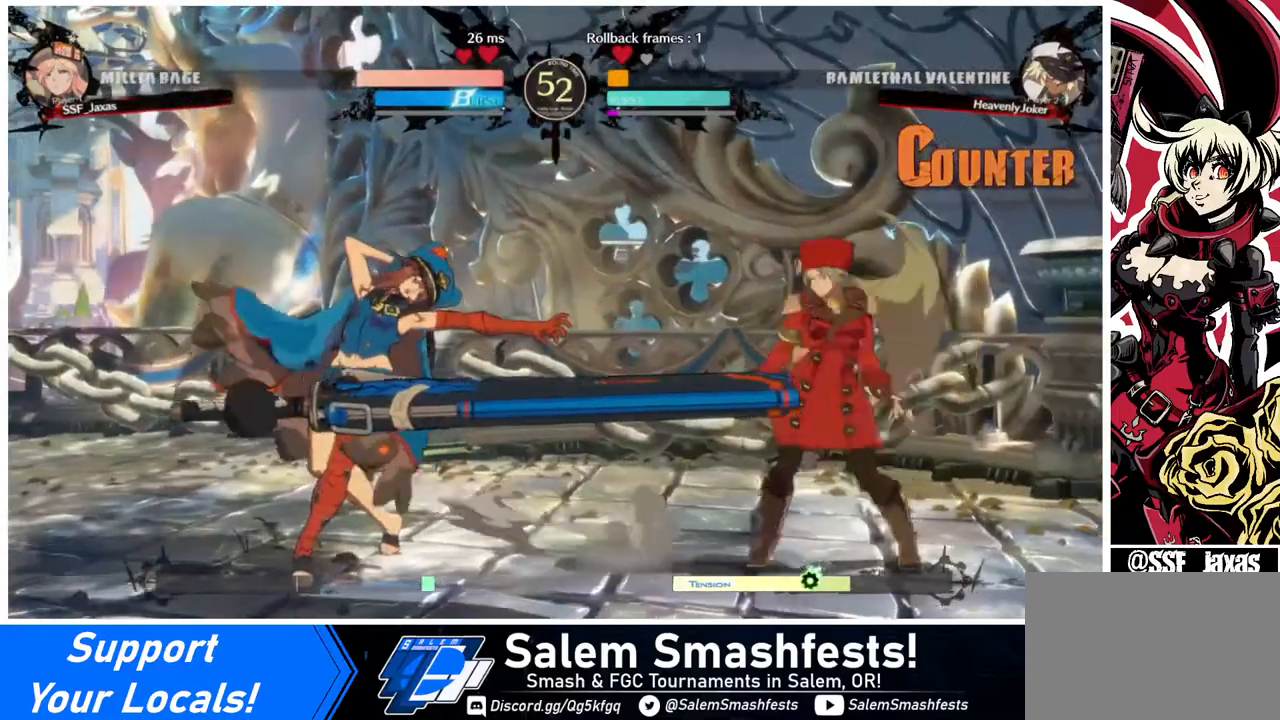
{"buttons": ["DPAD_DOWN", "DPAD_RIGHT"], "events": [[120, "DPAD_DOWN", "down"]]}
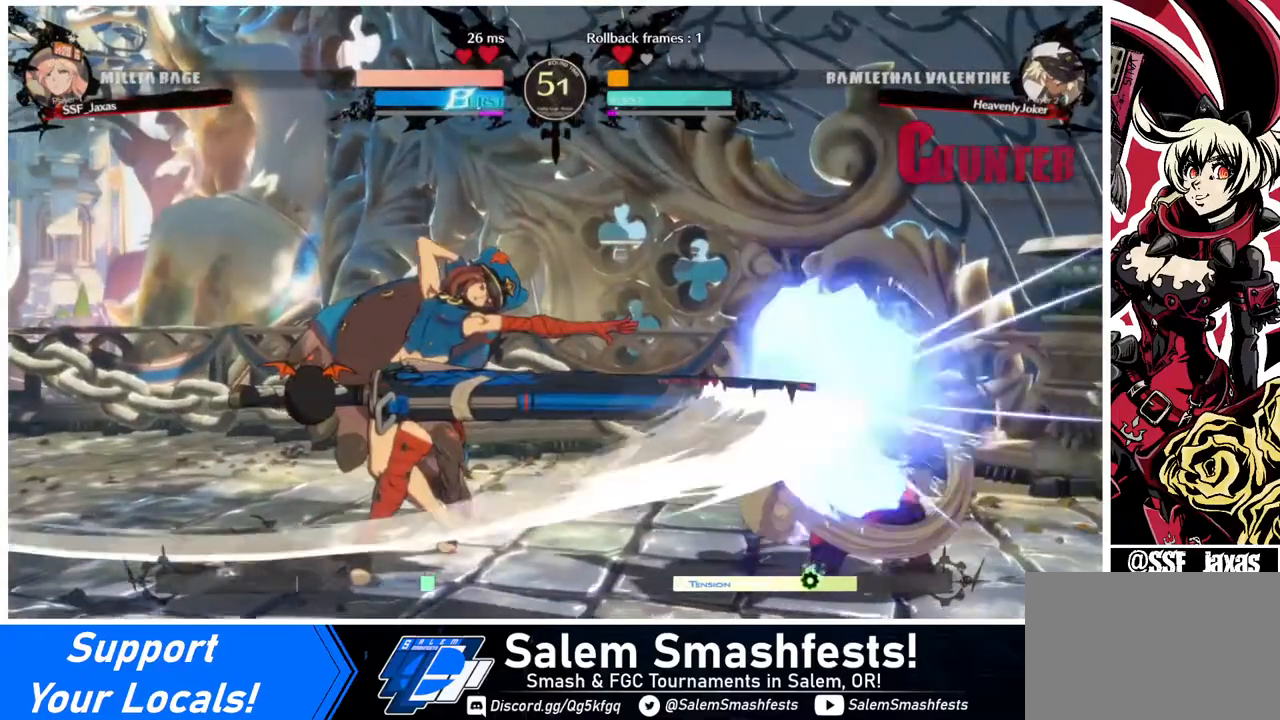
{"buttons": ["DPAD_DOWN"], "events": [[40, "DPAD_RIGHT", "up"]]}
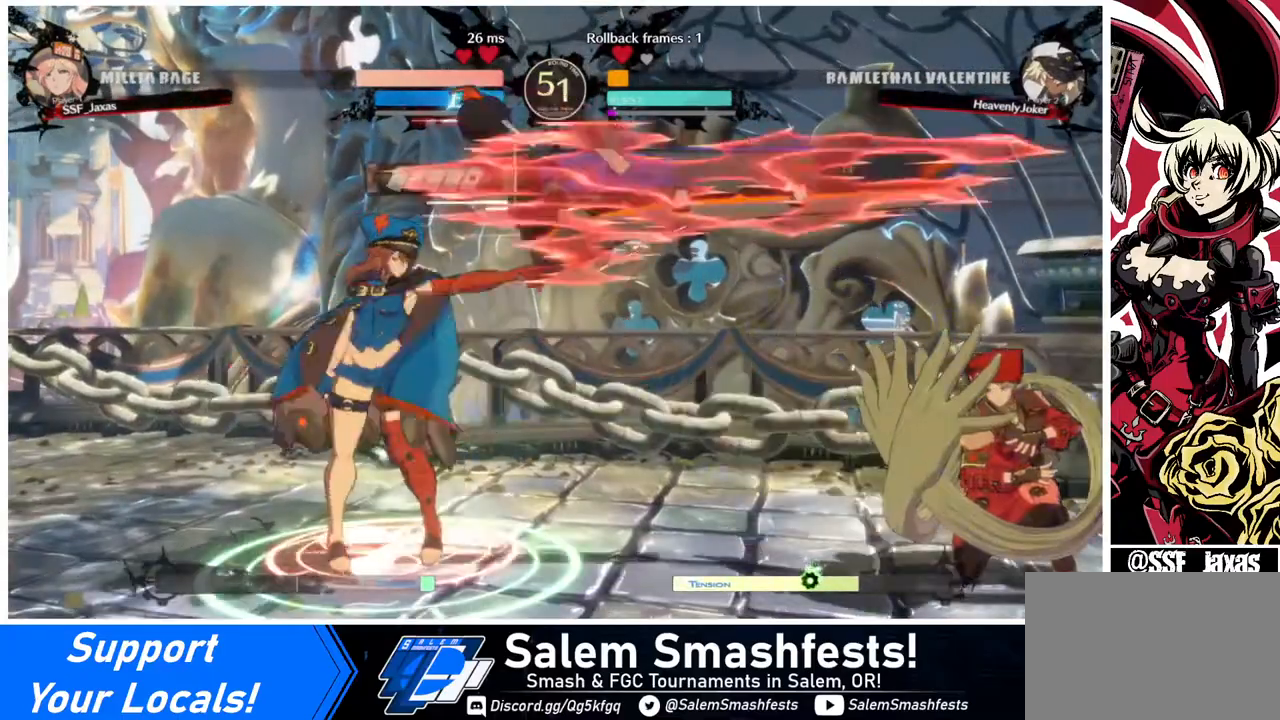
{"buttons": ["DPAD_DOWN", "DPAD_LEFT"], "events": [[40, "DPAD_RIGHT", "down"], [200, "DPAD_DOWN", "up"], [240, "DPAD_RIGHT", "up"], [280, "DPAD_LEFT", "down"], [480, "DPAD_DOWN", "down"]]}
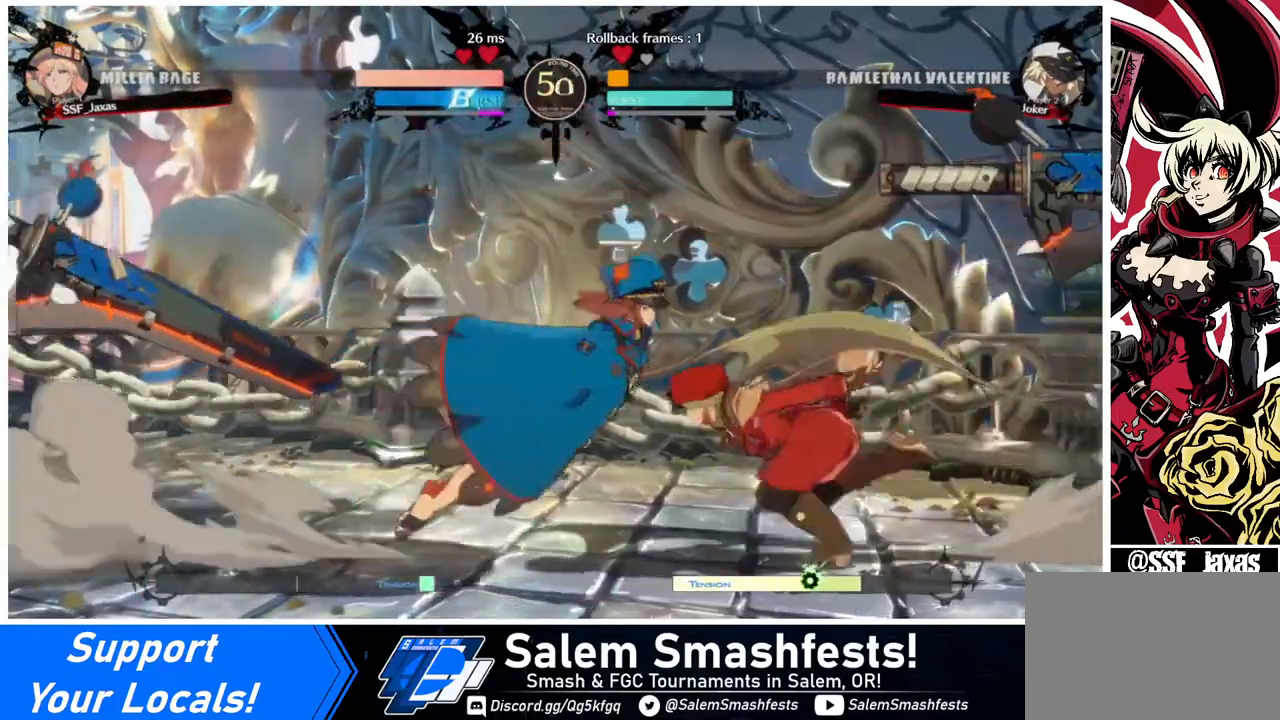
{"buttons": [], "events": [[40, "DPAD_LEFT", "up"], [40, "SQUARE", "down"], [160, "SQUARE", "up"], [200, "DPAD_DOWN", "up"], [280, "R2", "down"], [440, "R2", "up"]]}
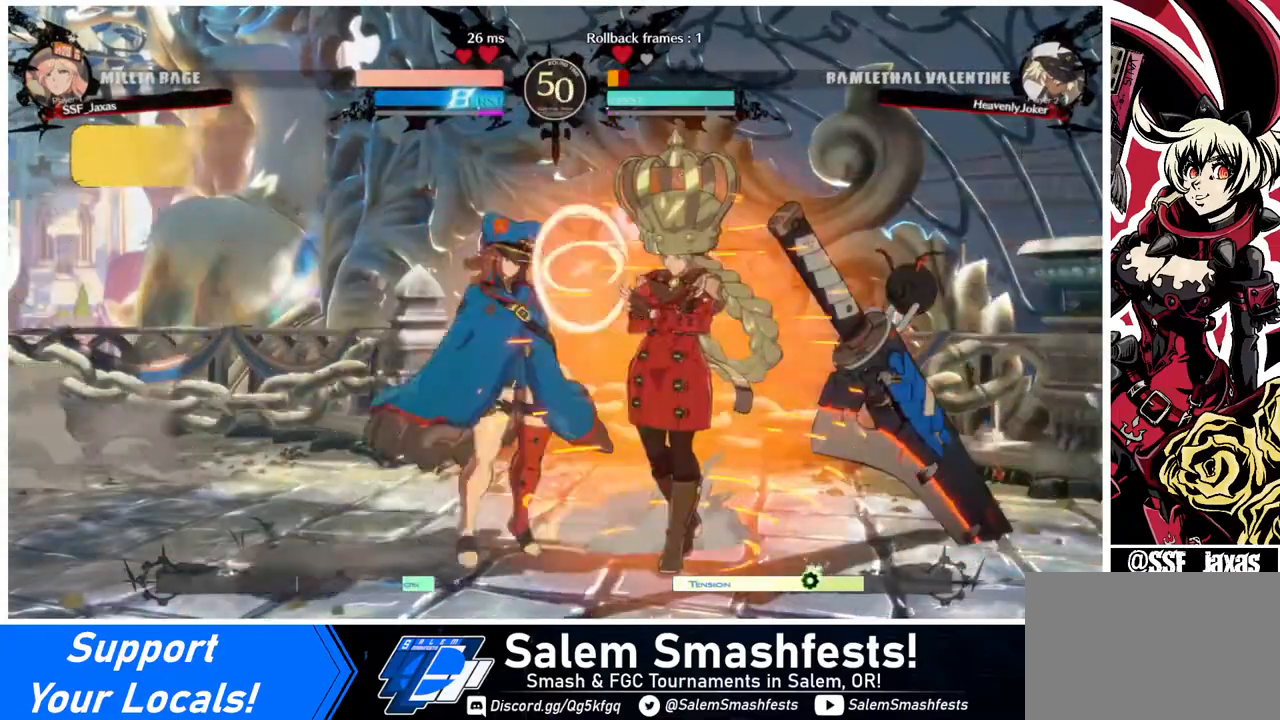
{"buttons": [], "events": [[120, "DPAD_DOWN", "down"], [160, "DPAD_LEFT", "down"], [240, "DPAD_DOWN", "up"], [240, "TRIANGLE", "down"], [320, "DPAD_LEFT", "up"], [320, "TRIANGLE", "up"]]}
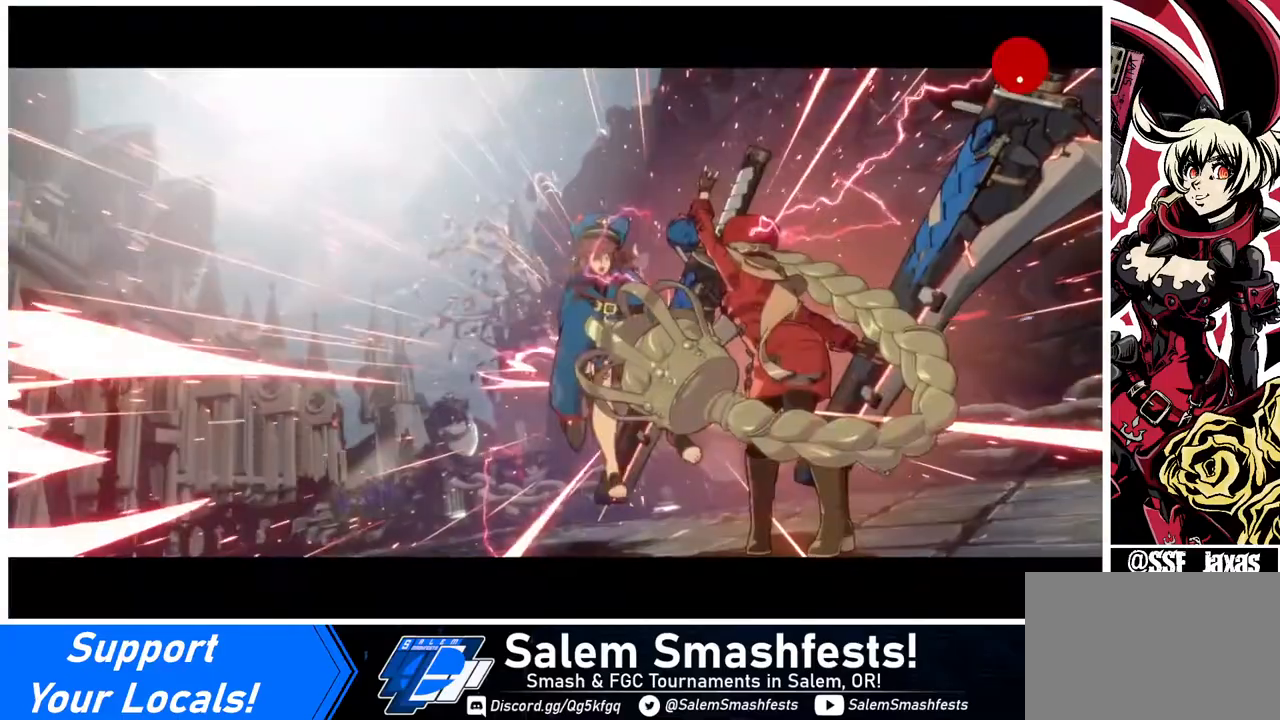
{"buttons": [], "events": []}
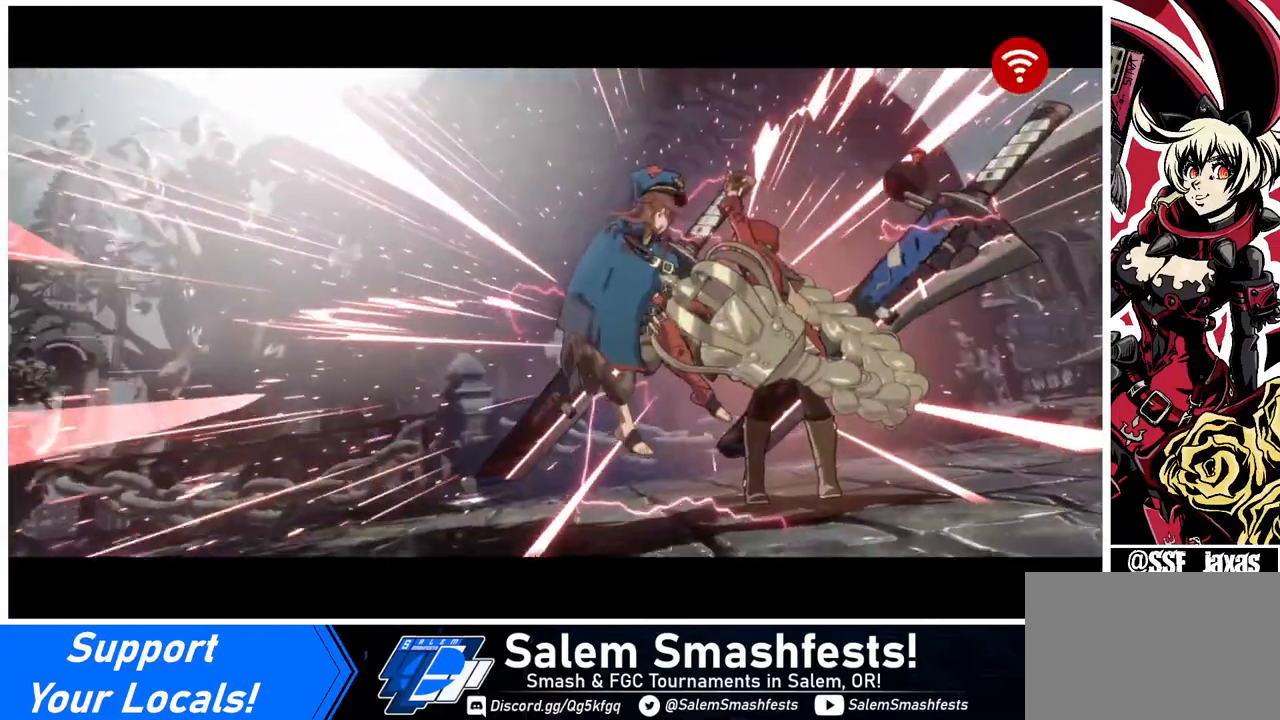
{"buttons": [], "events": []}
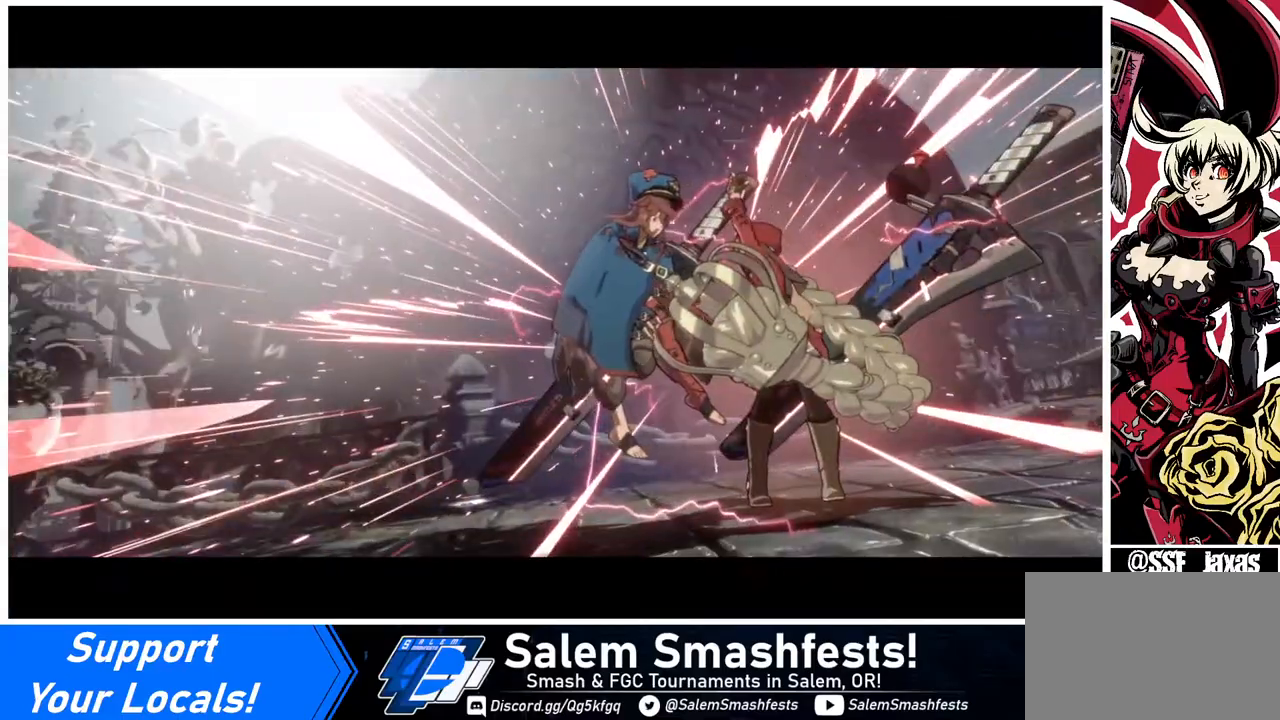
{"buttons": [], "events": []}
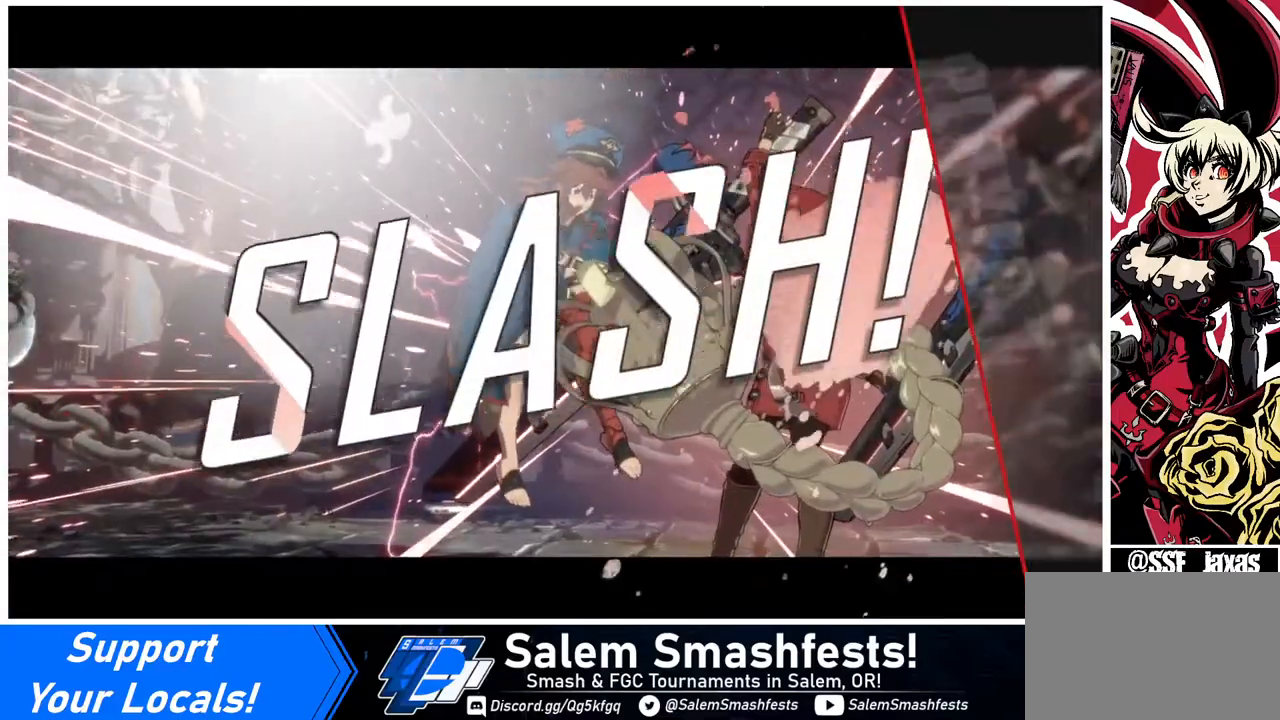
{"buttons": [], "events": []}
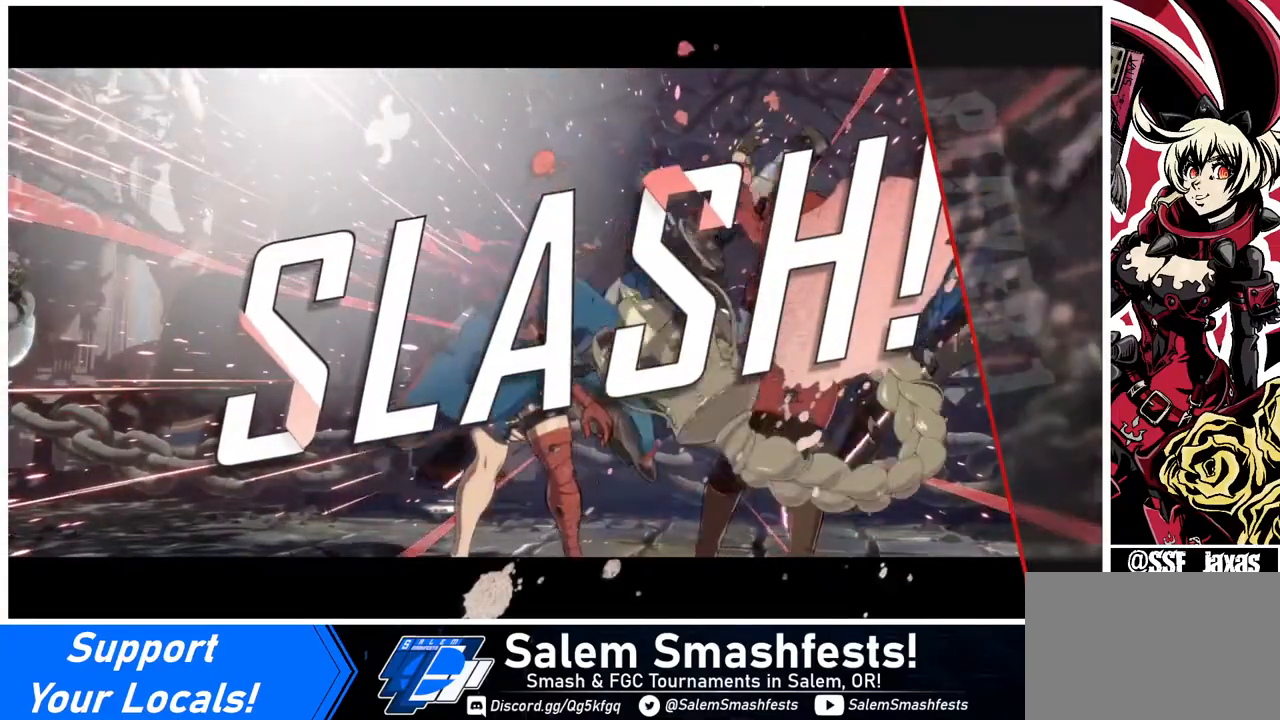
{"buttons": [], "events": []}
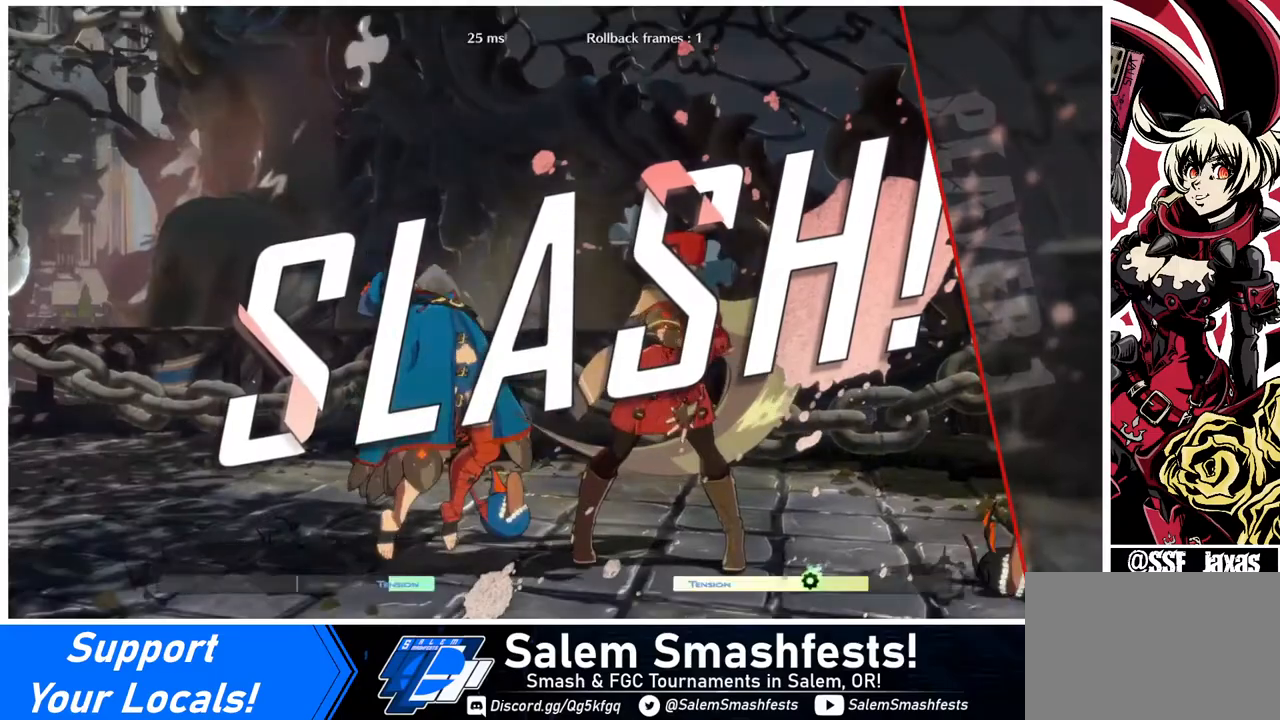
{"buttons": [], "events": []}
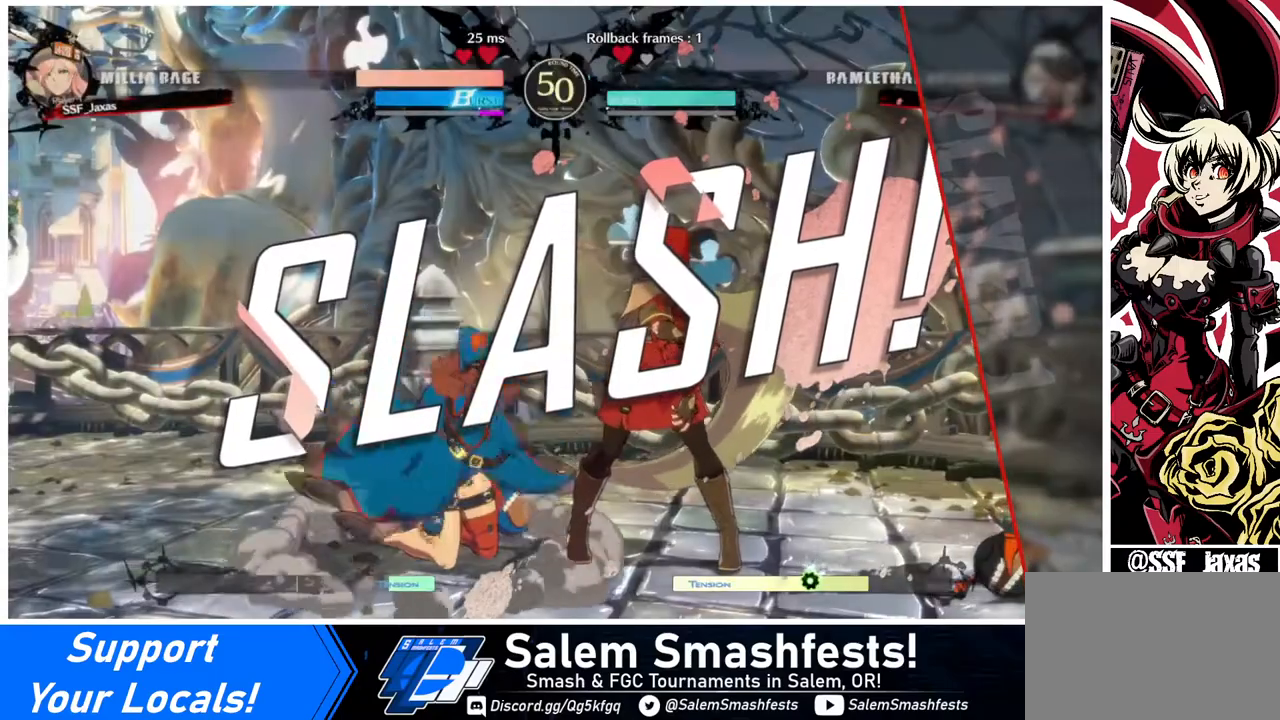
{"buttons": ["CROSS"], "events": [[440, "CROSS", "down"]]}